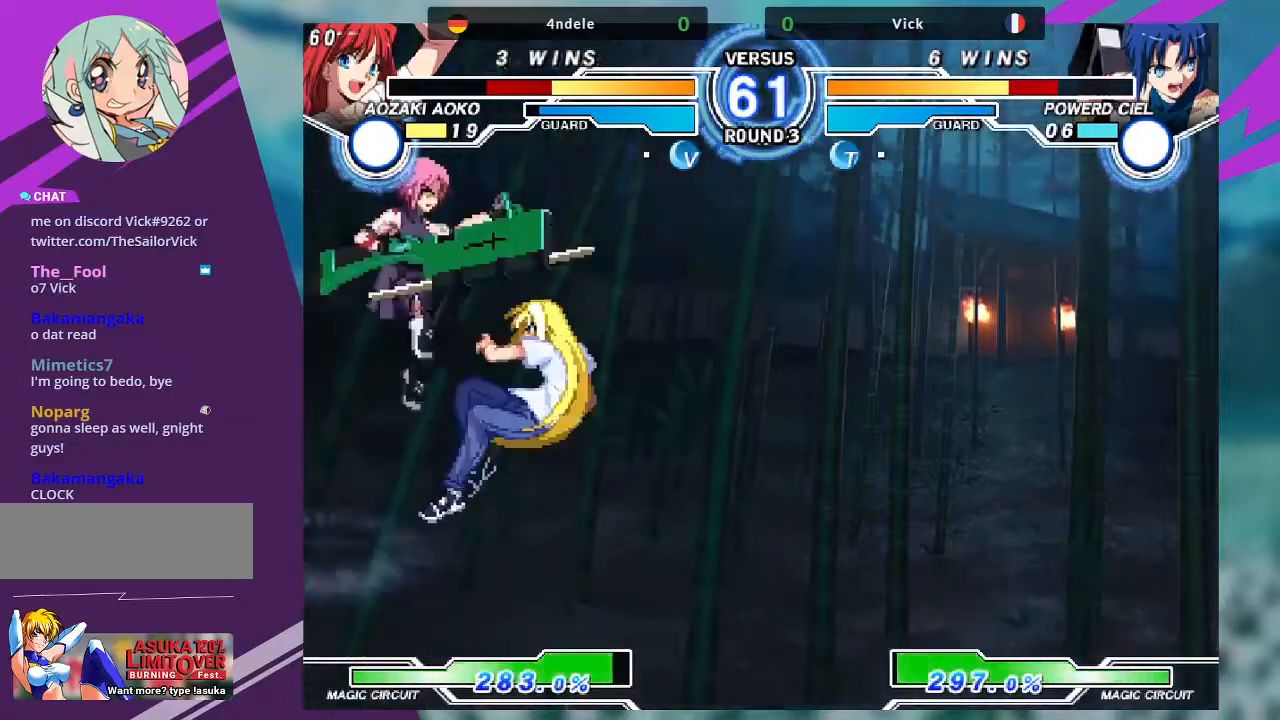
Gameplay with a controller (arcade stick); each line is a JSON object with the inputs held at the frame after it. "events" lists button and stick changes between this image and that frame as [ms after this image, input, new state], when the widget could be followed in between. Not read: L3 R3.
{"buttons": ["TRIANGLE"], "left_stick": "right", "events": [[33, "R1", "down"], [133, "left_stick", "center"], [200, "R1", "up"], [367, "left_stick", "down"], [500, "TRIANGLE", "down"], [500, "left_stick", "right"]]}
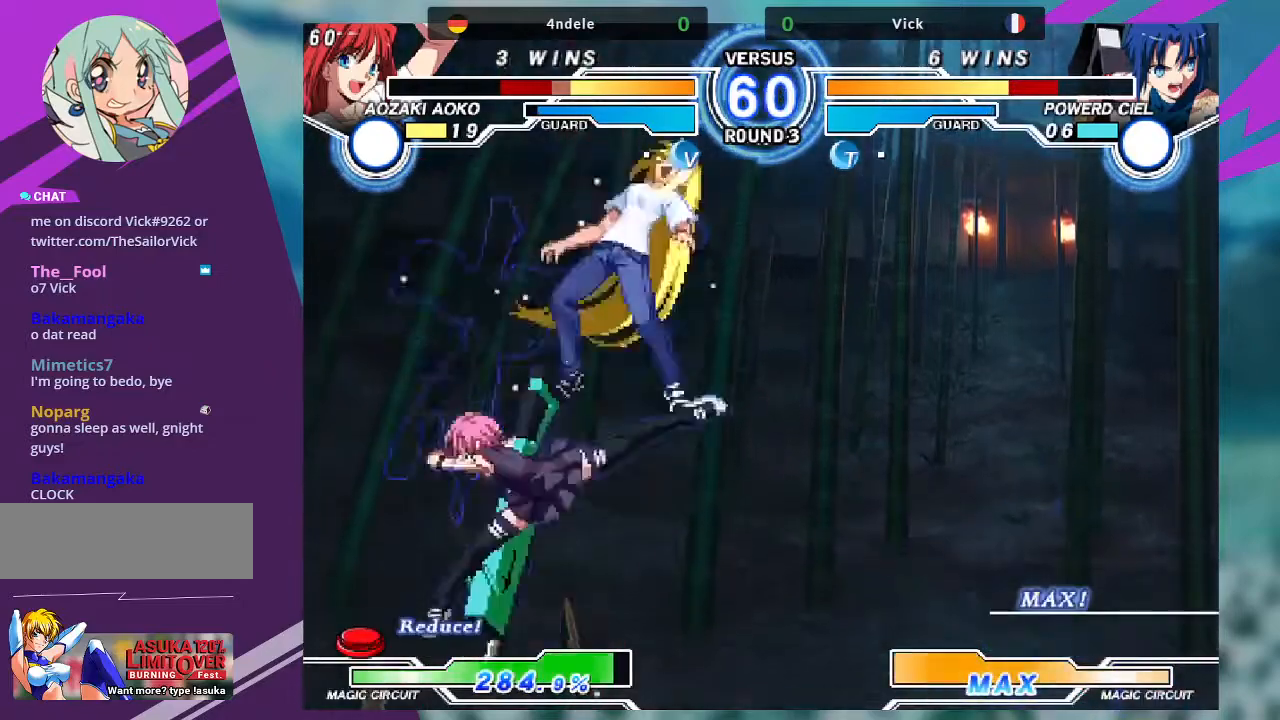
{"buttons": [], "left_stick": "center", "events": [[100, "TRIANGLE", "up"], [134, "left_stick", "center"]]}
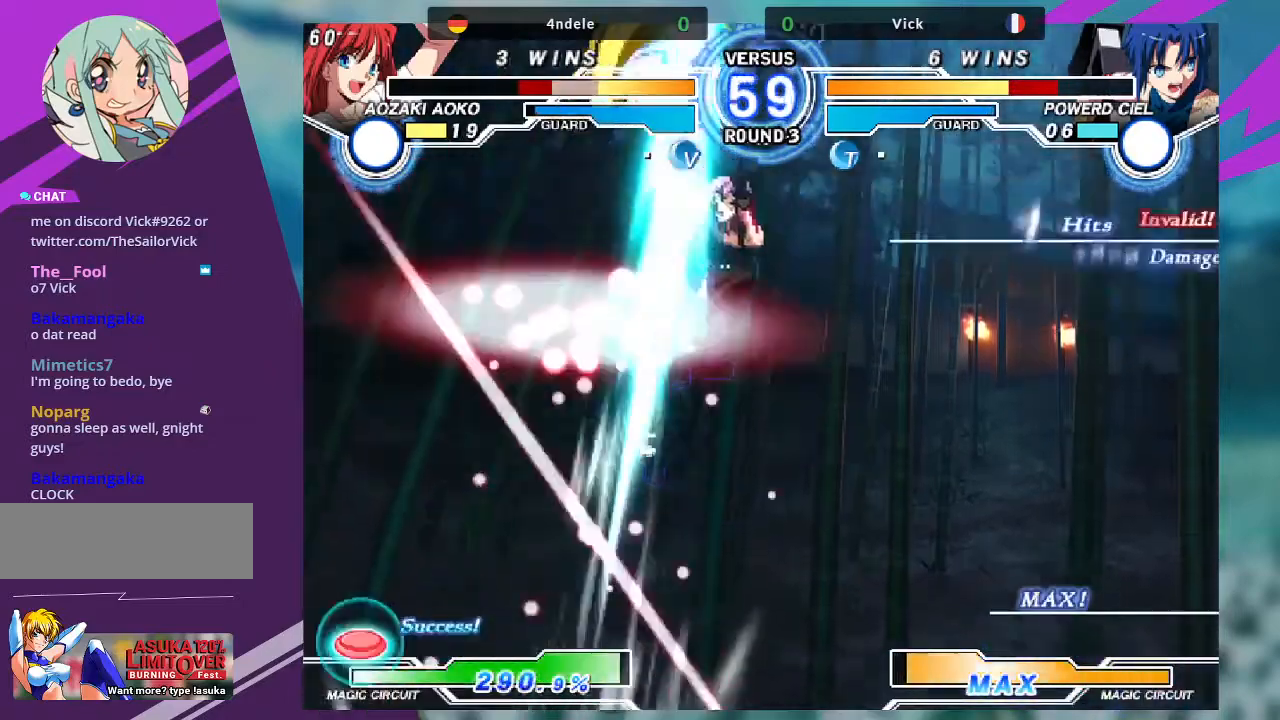
{"buttons": [], "left_stick": "center", "events": []}
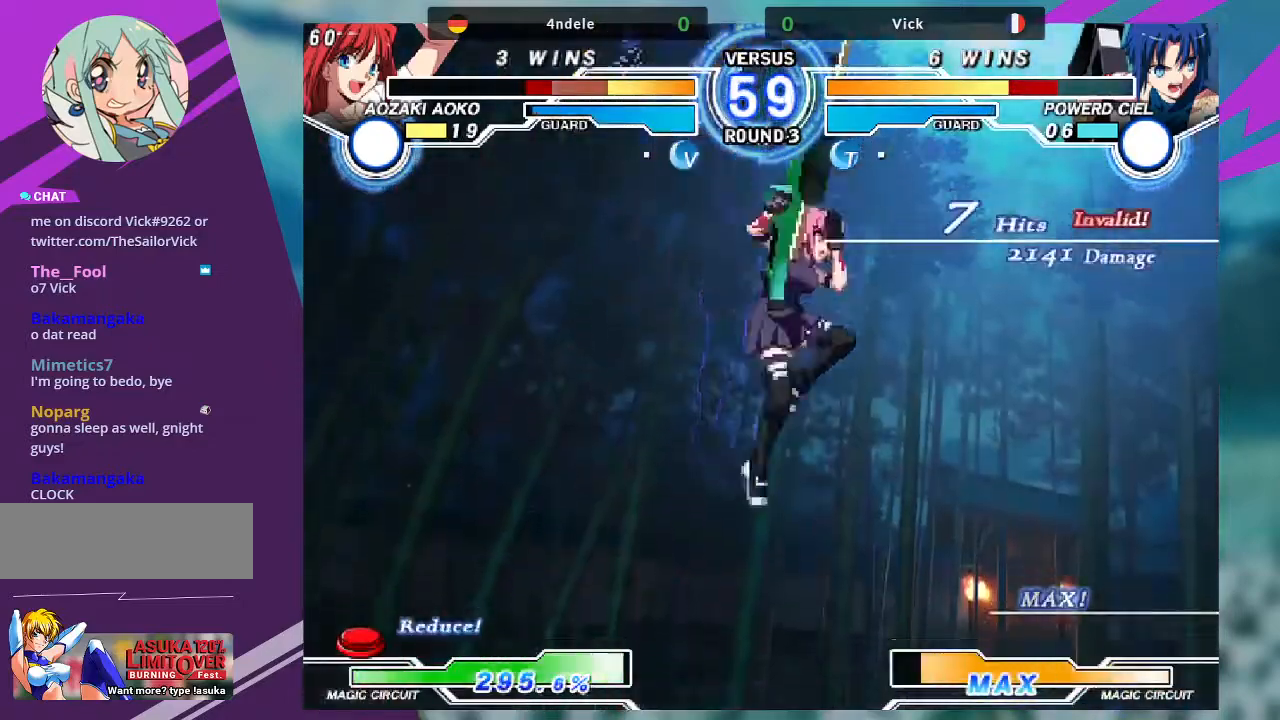
{"buttons": [], "left_stick": "center", "events": []}